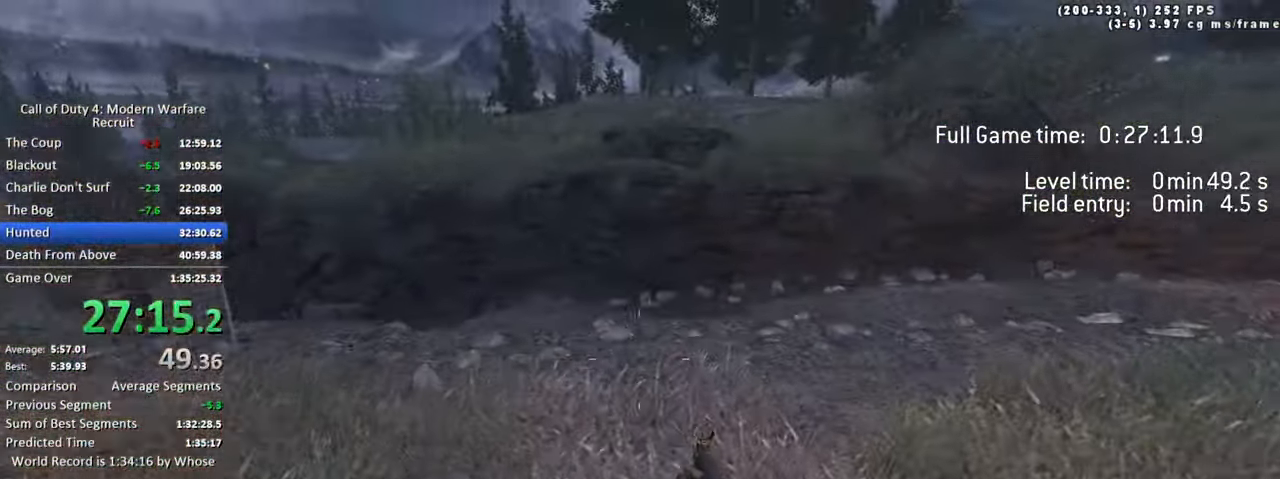
Gameplay with keyboard; each line is a JSON object with the keys held at the frame after it. "events" lists presses ("down") and releases ("up") of "1", "2", "3", "4", "5", "a", "alt", "c", "caps_lock", "ctrl", "d", "e", "f", "g", "q", "r", "s", "shift", "space", "t", "tab", "v", "w", "x" and "z" between this image and that frame as [ms after this image, input, new state], when the widget could be followed in between. No other keys are recorded. Mouse input is not recorded.
{"keys": ["a", "w"], "events": [[100, "ctrl", "up"], [200, "space", "up"], [334, "shift", "down"], [417, "a", "down"], [417, "shift", "up"], [467, "d", "up"]]}
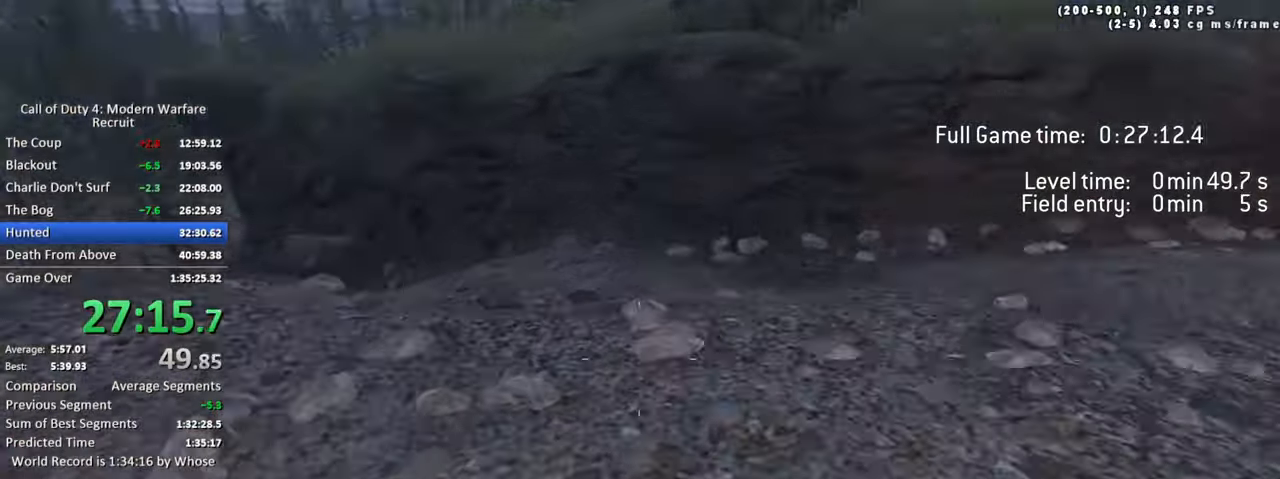
{"keys": ["w"], "events": [[117, "ctrl", "down"], [117, "space", "down"], [300, "ctrl", "up"], [400, "space", "up"], [434, "a", "up"]]}
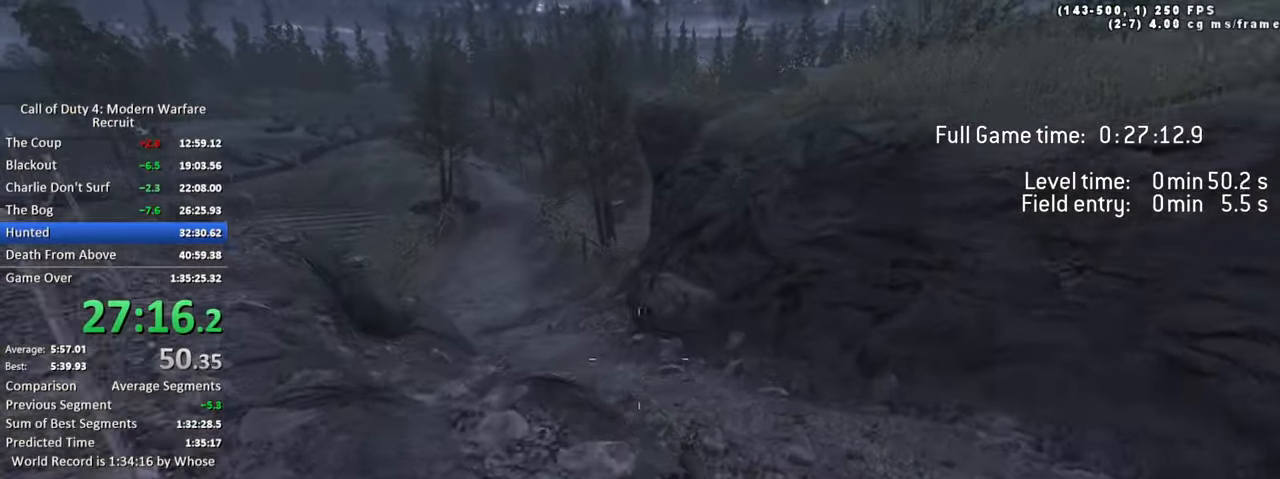
{"keys": ["w"], "events": [[34, "shift", "down"], [134, "d", "down"], [267, "shift", "up"], [450, "d", "up"]]}
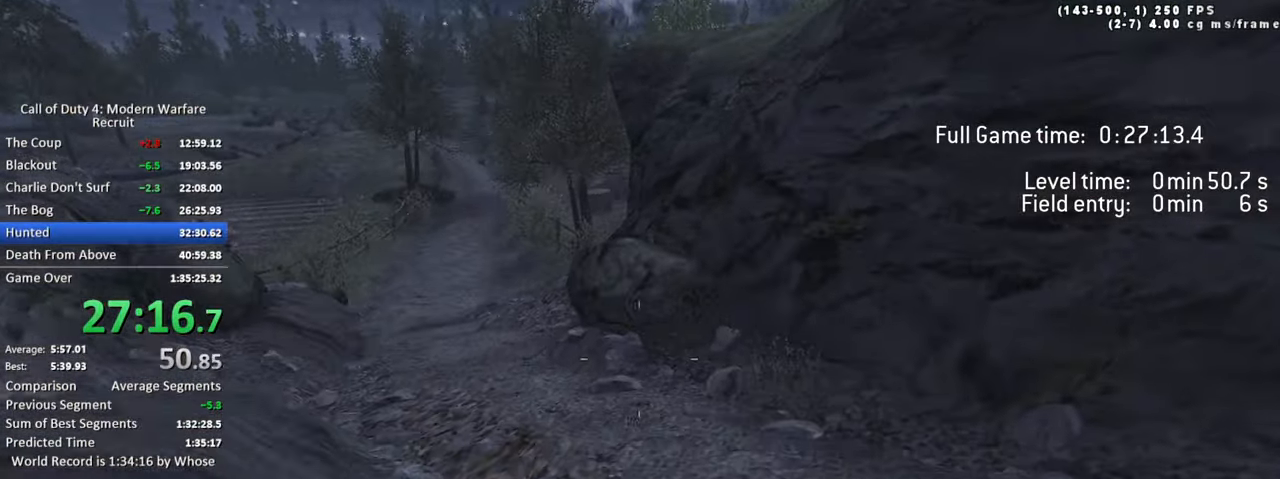
{"keys": ["a", "ctrl", "space", "w"], "events": [[284, "a", "down"], [467, "ctrl", "down"], [467, "space", "down"]]}
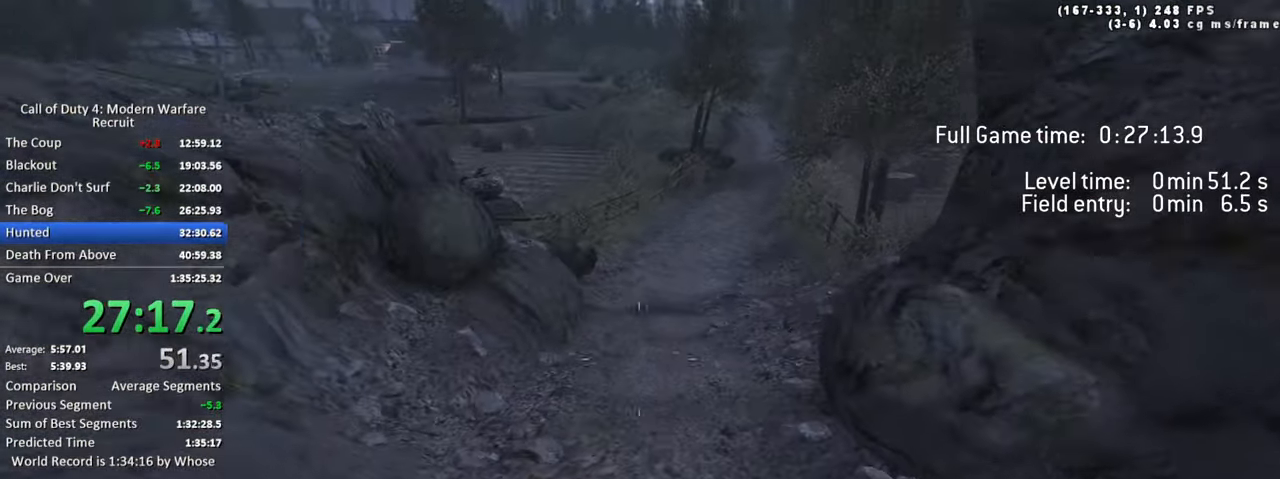
{"keys": ["a", "w"], "events": [[300, "ctrl", "up"], [434, "space", "up"]]}
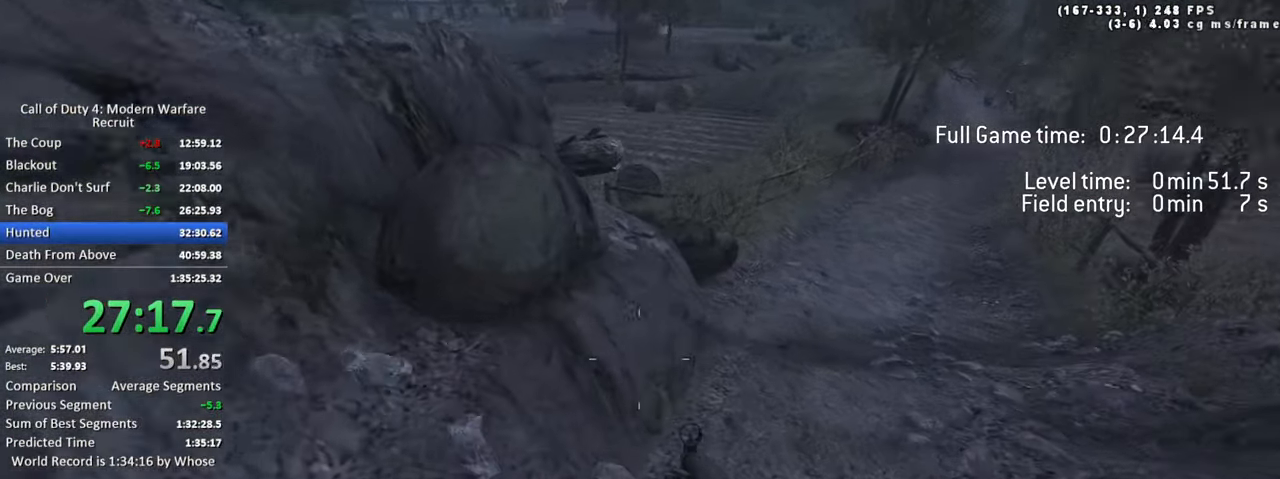
{"keys": ["ctrl", "d", "space", "w"], "events": [[167, "shift", "down"], [267, "d", "down"], [317, "a", "up"], [317, "shift", "up"], [417, "space", "down"], [450, "ctrl", "down"]]}
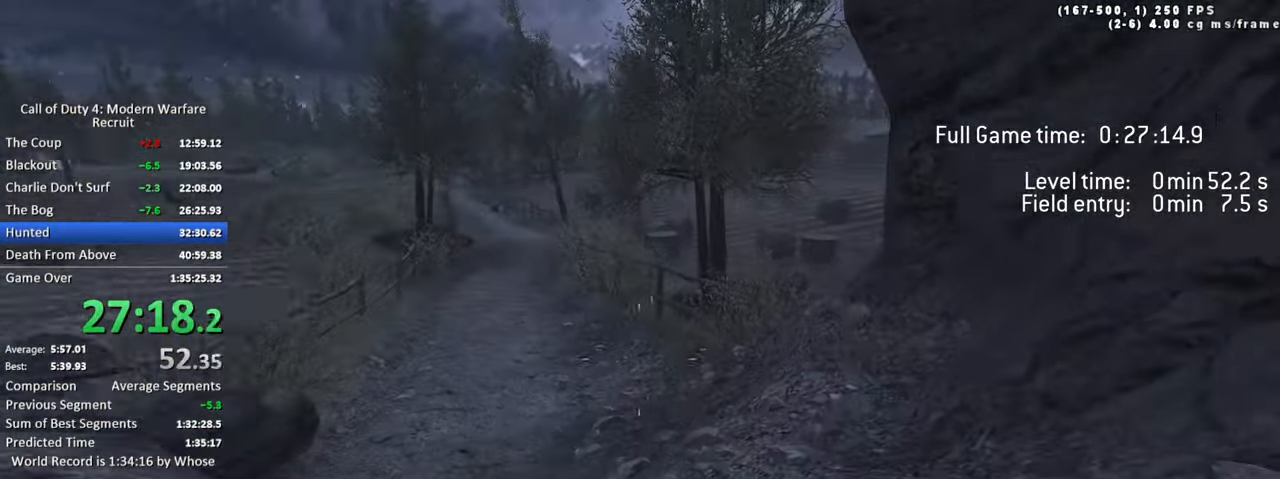
{"keys": ["d", "w"], "events": [[234, "ctrl", "up"], [417, "space", "up"]]}
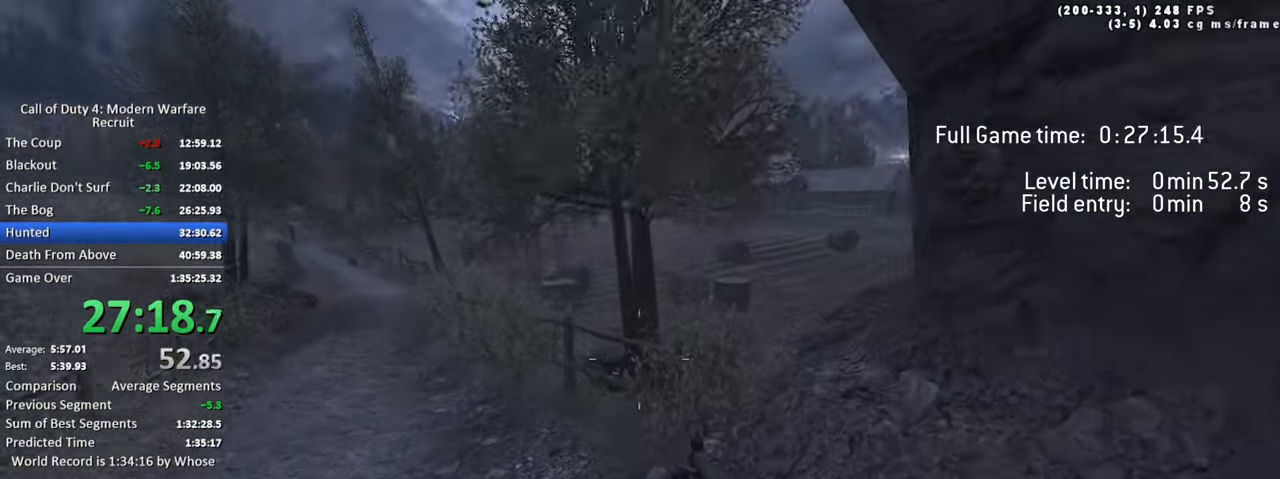
{"keys": ["a", "ctrl", "space", "w"], "events": [[167, "shift", "down"], [200, "a", "down"], [250, "shift", "up"], [300, "d", "up"], [400, "space", "down"], [434, "ctrl", "down"]]}
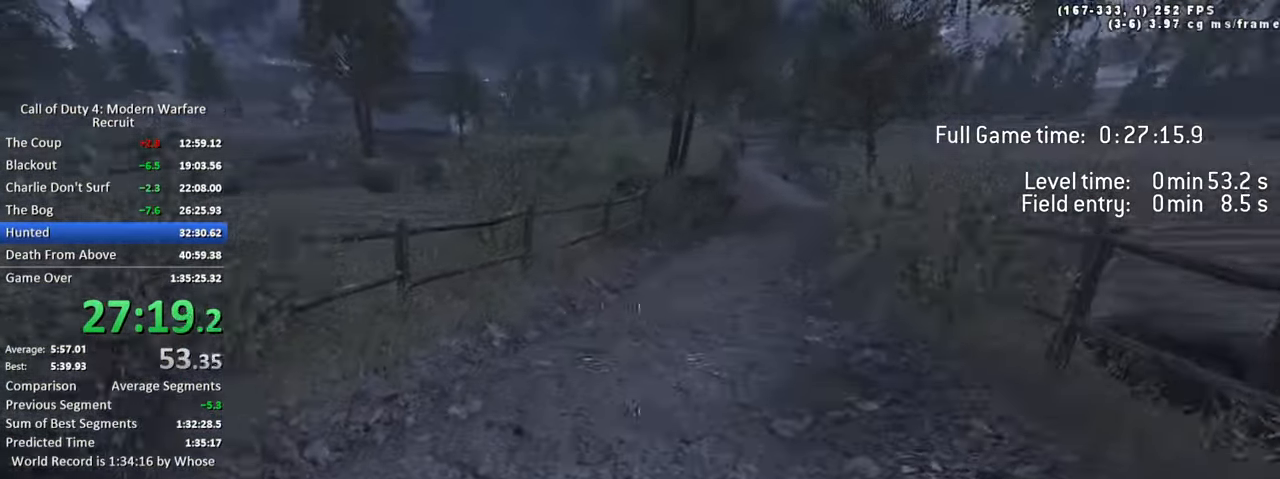
{"keys": ["a", "w"], "events": [[167, "ctrl", "up"], [367, "space", "up"]]}
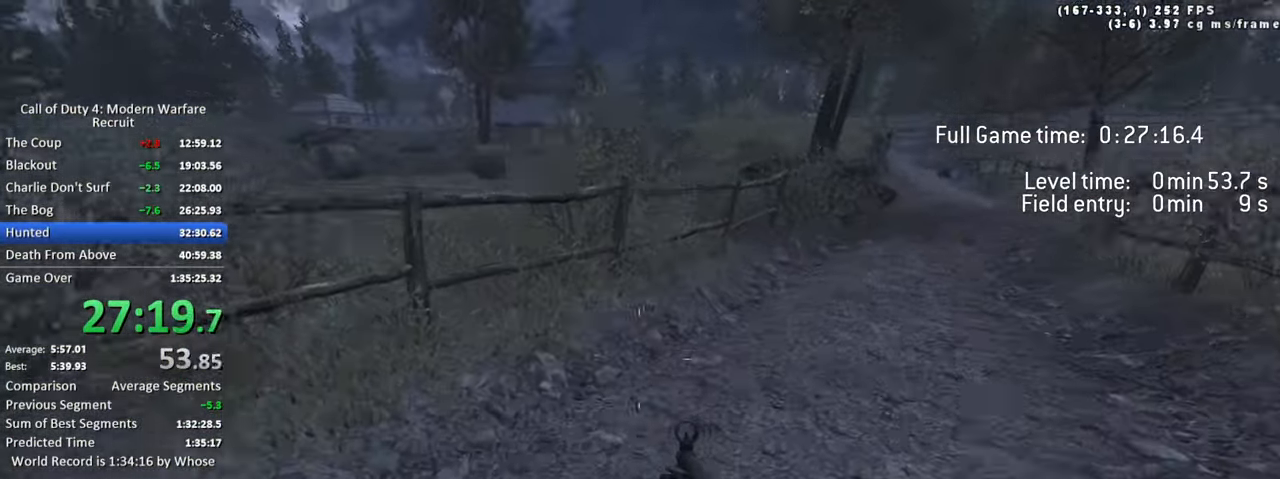
{"keys": ["ctrl", "d", "space", "w"], "events": [[50, "shift", "down"], [184, "a", "up"], [184, "d", "down"], [184, "shift", "up"], [367, "space", "down"], [417, "ctrl", "down"]]}
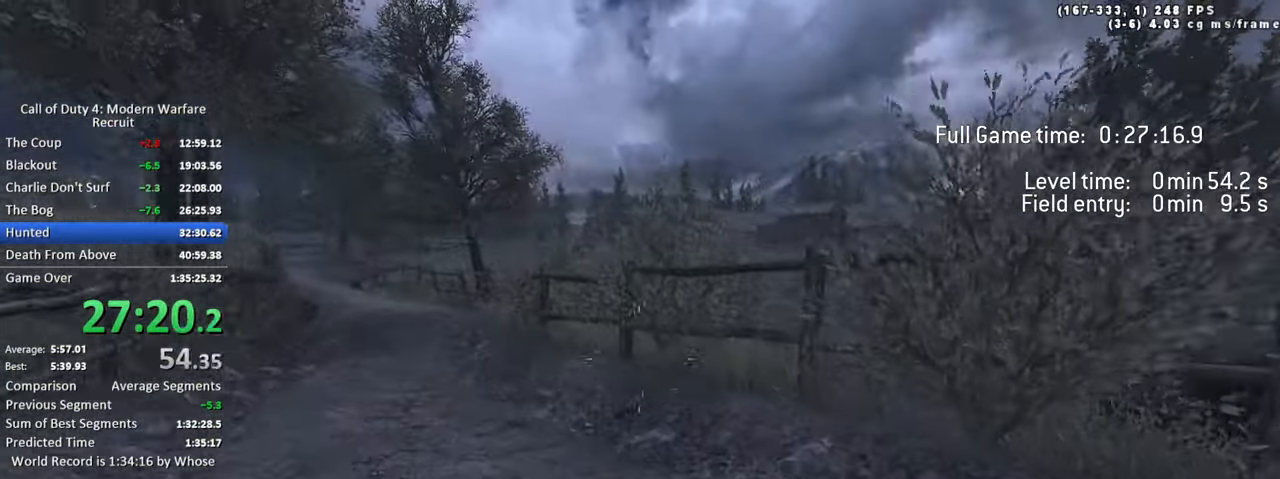
{"keys": ["a", "d", "shift", "w"], "events": [[117, "ctrl", "up"], [250, "space", "up"], [433, "shift", "down"], [483, "a", "down"]]}
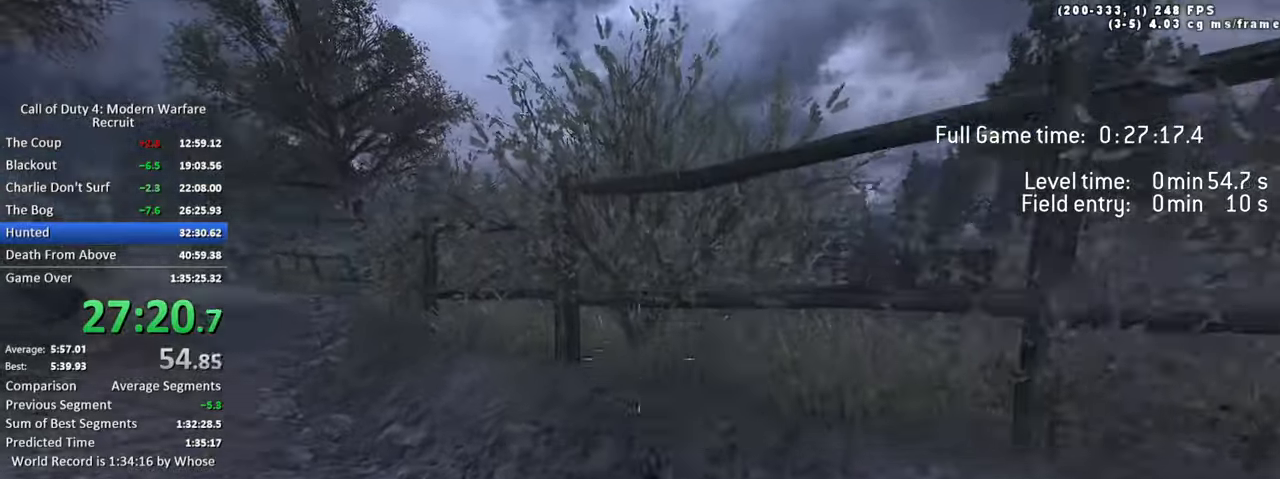
{"keys": ["a", "space", "w"], "events": [[33, "d", "up"], [33, "shift", "up"], [183, "space", "down"], [216, "ctrl", "down"], [400, "ctrl", "up"]]}
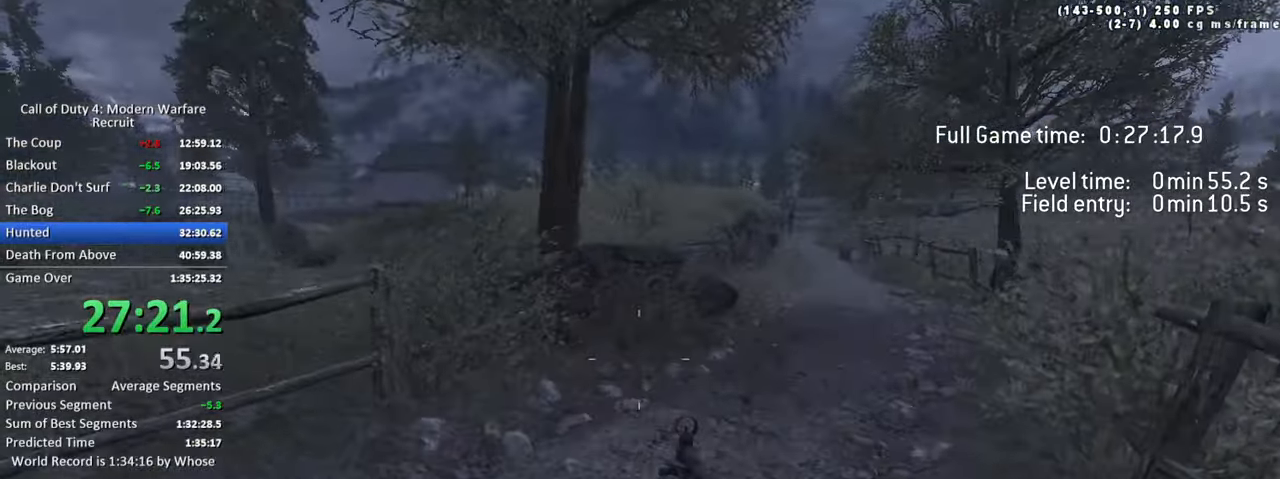
{"keys": ["d", "w"], "events": [[50, "space", "up"], [183, "shift", "down"], [333, "a", "up"], [333, "shift", "up"], [383, "d", "down"]]}
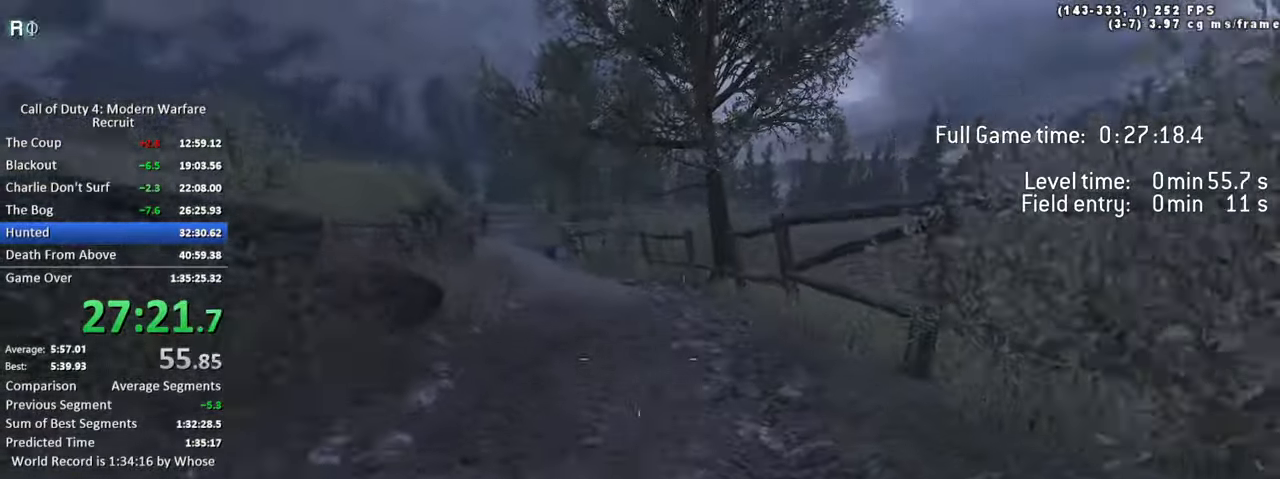
{"keys": ["d", "w"], "events": [[16, "space", "down"], [66, "ctrl", "down"], [250, "ctrl", "up"], [433, "space", "up"]]}
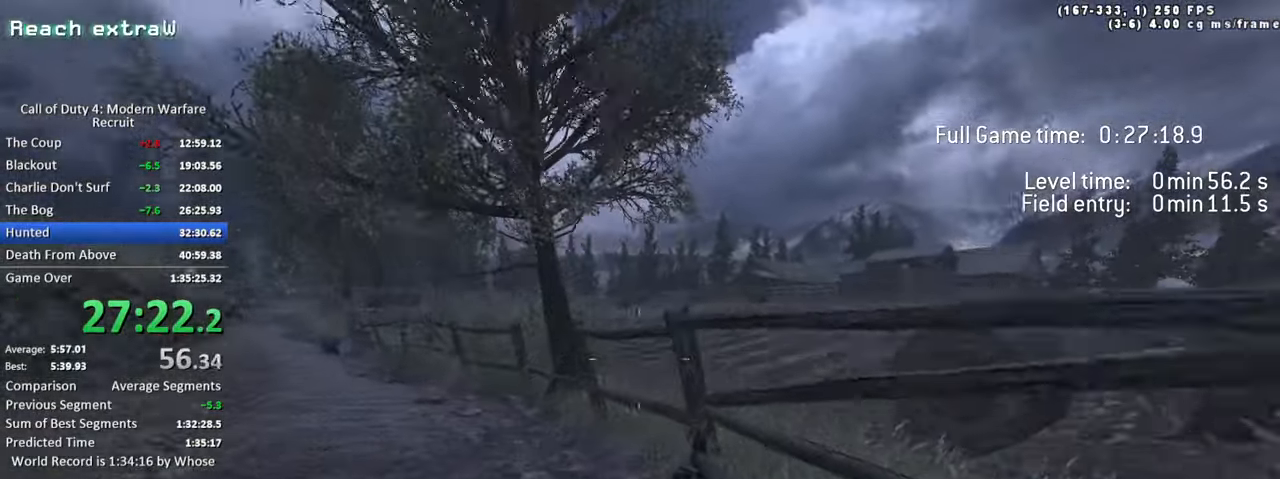
{"keys": ["a", "space", "w"], "events": [[83, "a", "down"], [83, "shift", "down"], [166, "d", "up"], [166, "shift", "up"], [266, "space", "down"], [316, "ctrl", "down"], [450, "ctrl", "up"]]}
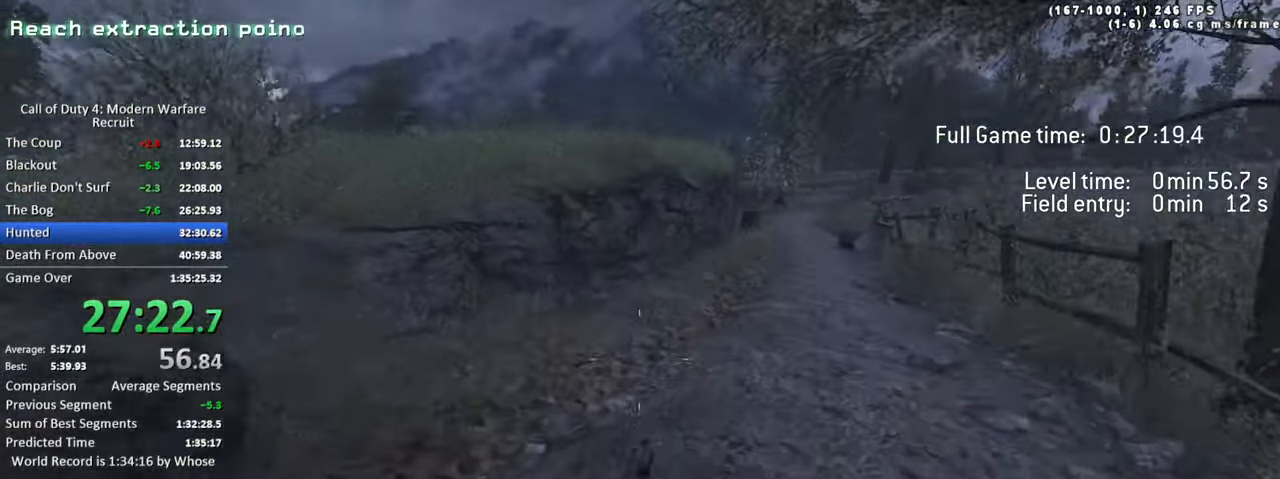
{"keys": ["d", "w"], "events": [[133, "space", "up"], [283, "shift", "down"], [383, "shift", "up"], [416, "a", "up"], [416, "d", "down"]]}
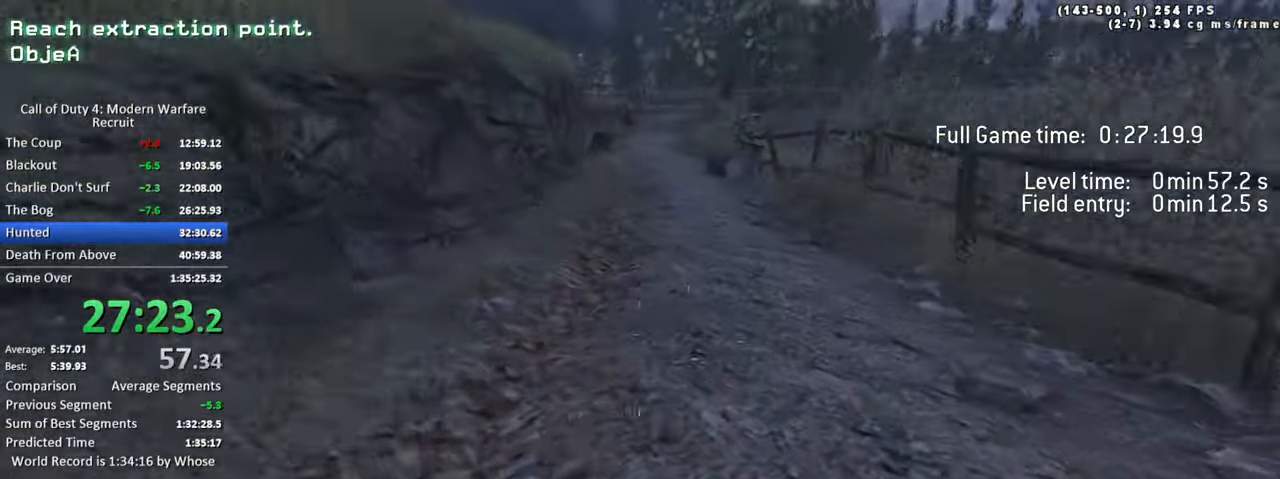
{"keys": ["d", "w"], "events": [[66, "space", "down"], [116, "ctrl", "down"], [350, "ctrl", "up"], [433, "space", "up"]]}
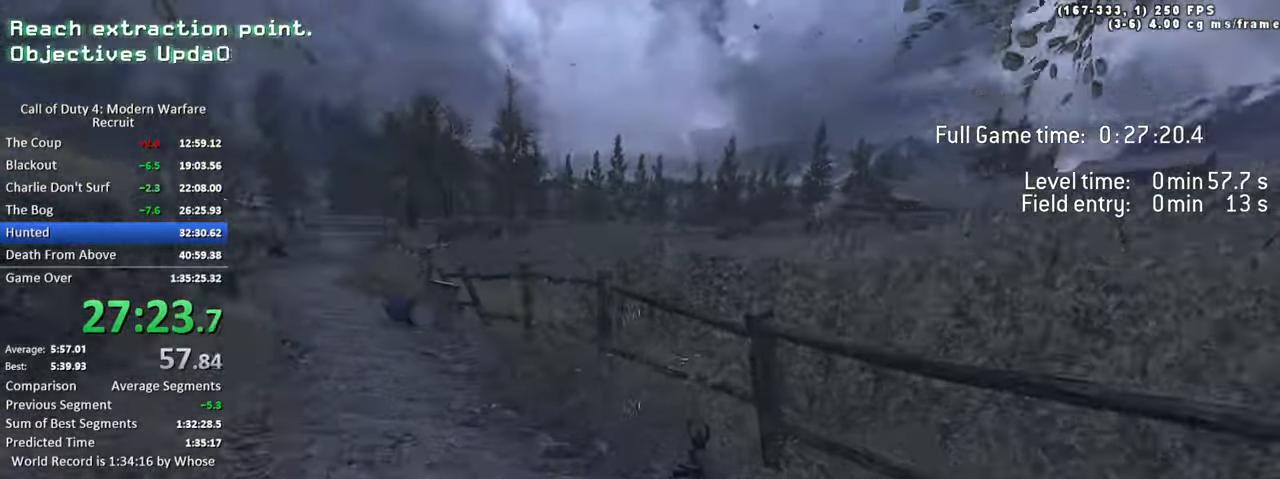
{"keys": ["a", "ctrl", "space", "w"], "events": [[133, "shift", "down"], [166, "a", "down"], [216, "d", "up"], [216, "shift", "up"], [366, "space", "down"], [416, "ctrl", "down"]]}
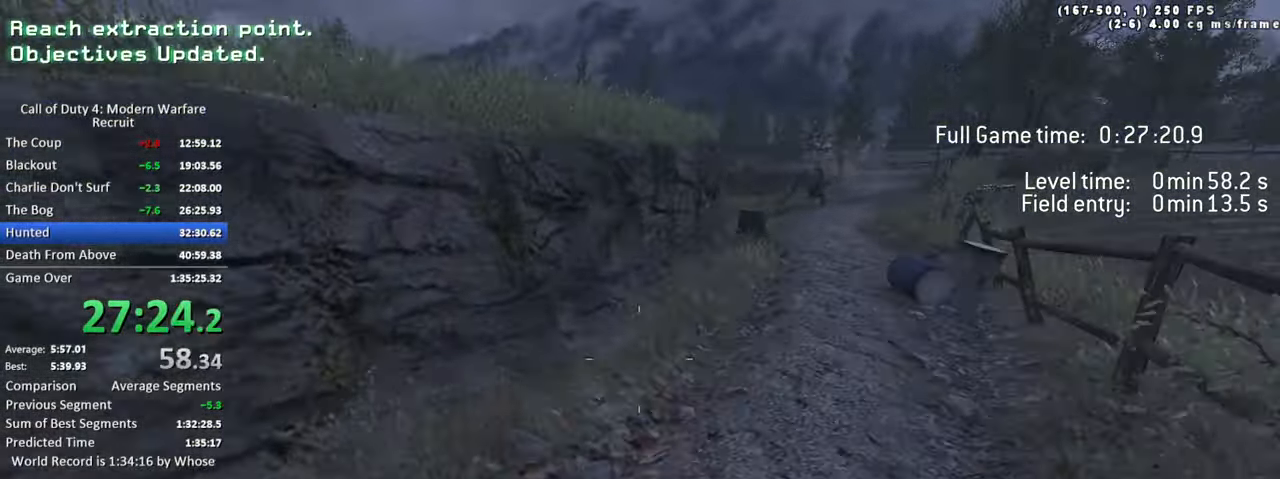
{"keys": ["a", "w"], "events": [[100, "ctrl", "up"], [233, "space", "up"], [333, "shift", "down"], [466, "shift", "up"]]}
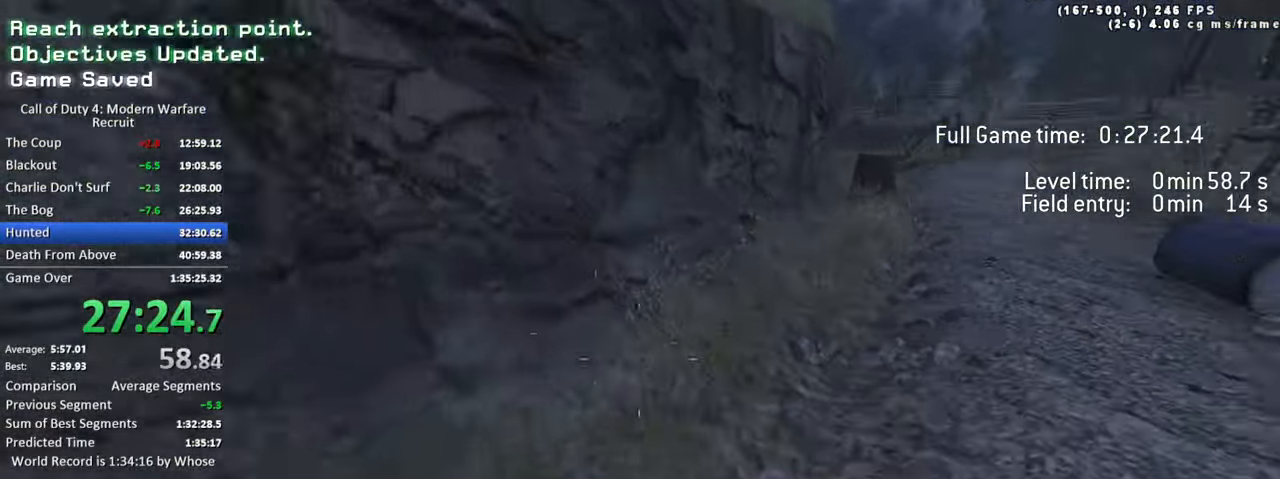
{"keys": ["d", "space", "w"], "events": [[16, "a", "up"], [16, "d", "down"], [150, "space", "down"], [200, "ctrl", "down"], [433, "ctrl", "up"]]}
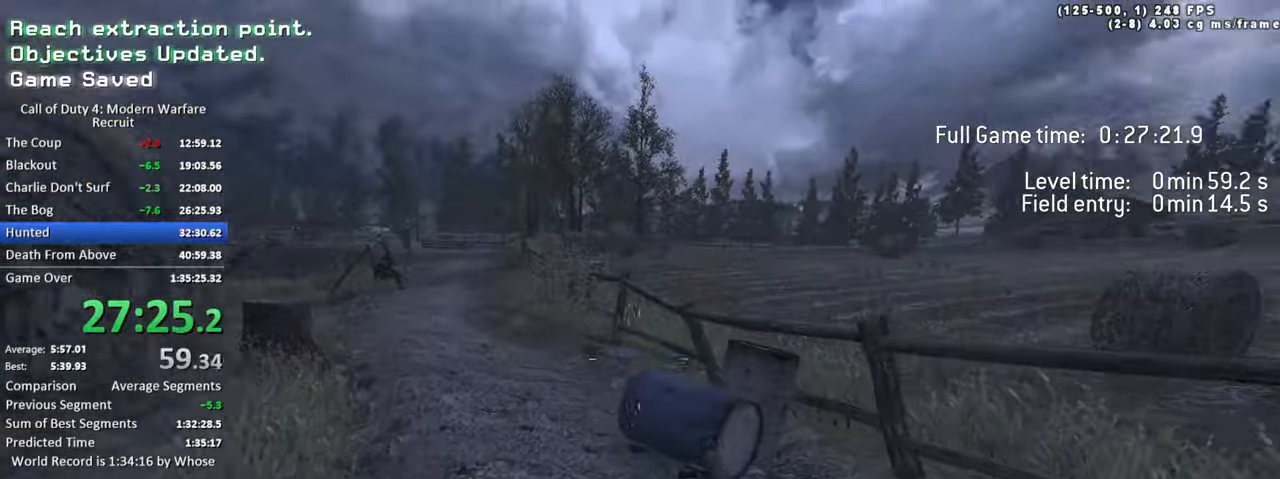
{"keys": ["a", "ctrl", "space", "w"], "events": [[133, "space", "up"], [166, "shift", "down"], [217, "a", "down"], [267, "d", "up"], [267, "shift", "up"], [400, "ctrl", "down"], [400, "space", "down"]]}
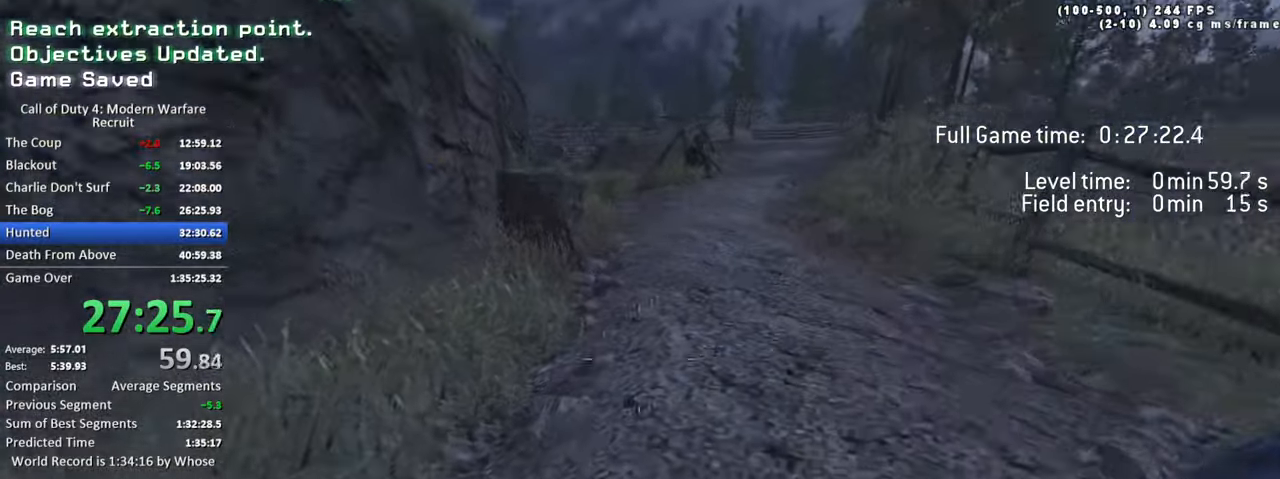
{"keys": ["d", "w"], "events": [[100, "ctrl", "up"], [233, "a", "up"], [233, "space", "up"], [283, "shift", "down"], [383, "d", "down"], [417, "shift", "up"]]}
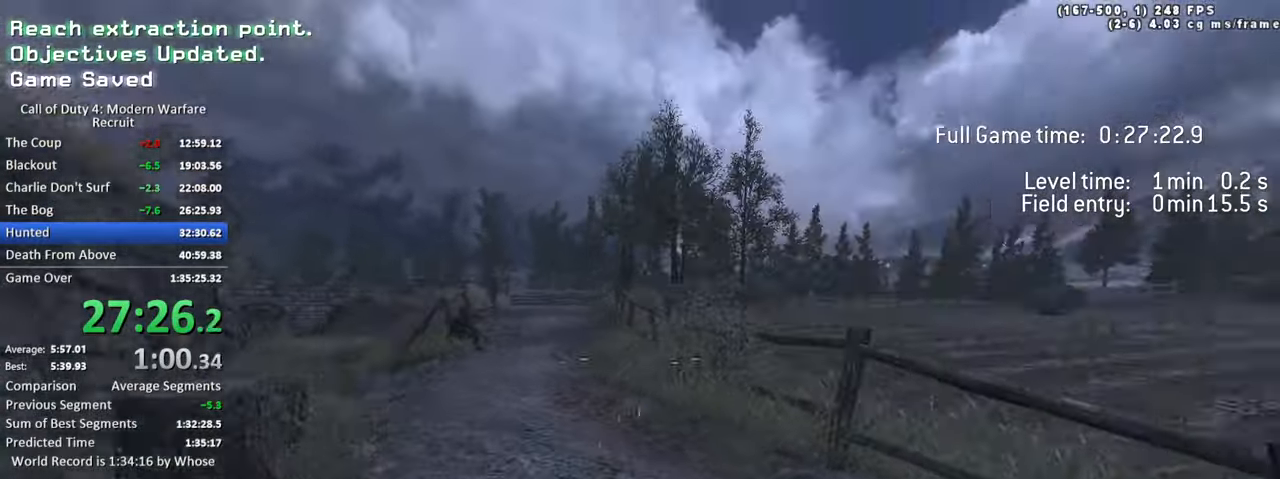
{"keys": ["w"], "events": [[17, "a", "down"], [67, "d", "up"], [200, "ctrl", "down"], [200, "space", "down"], [383, "ctrl", "up"], [483, "a", "up"], [483, "space", "up"]]}
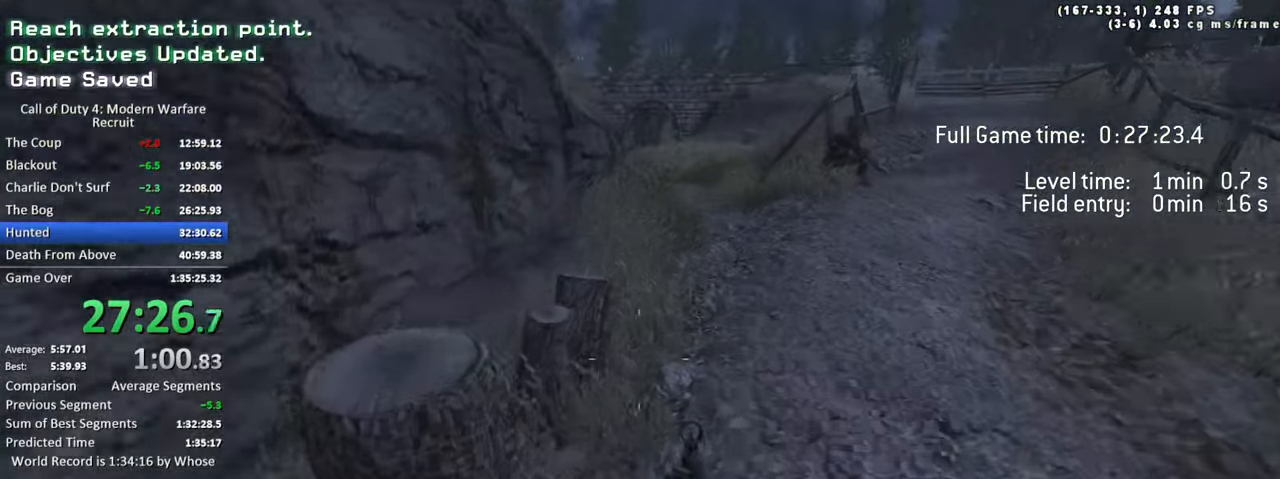
{"keys": ["a", "w"], "events": [[133, "shift", "down"], [217, "d", "down"], [267, "shift", "up"], [450, "a", "down"], [450, "d", "up"]]}
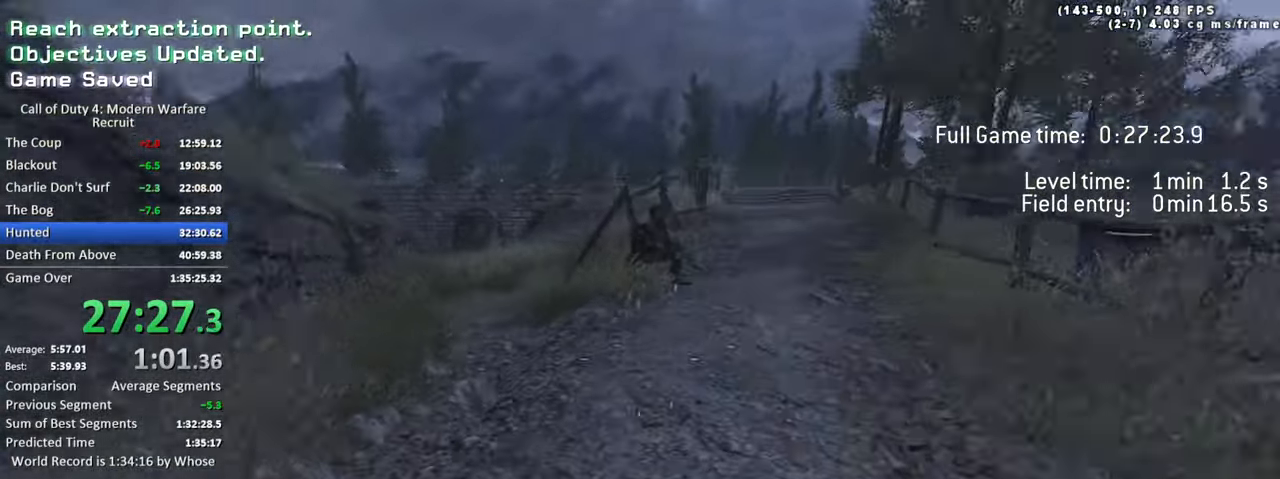
{"keys": ["a", "w"], "events": [[100, "ctrl", "down"], [100, "space", "down"], [283, "ctrl", "up"], [467, "space", "up"]]}
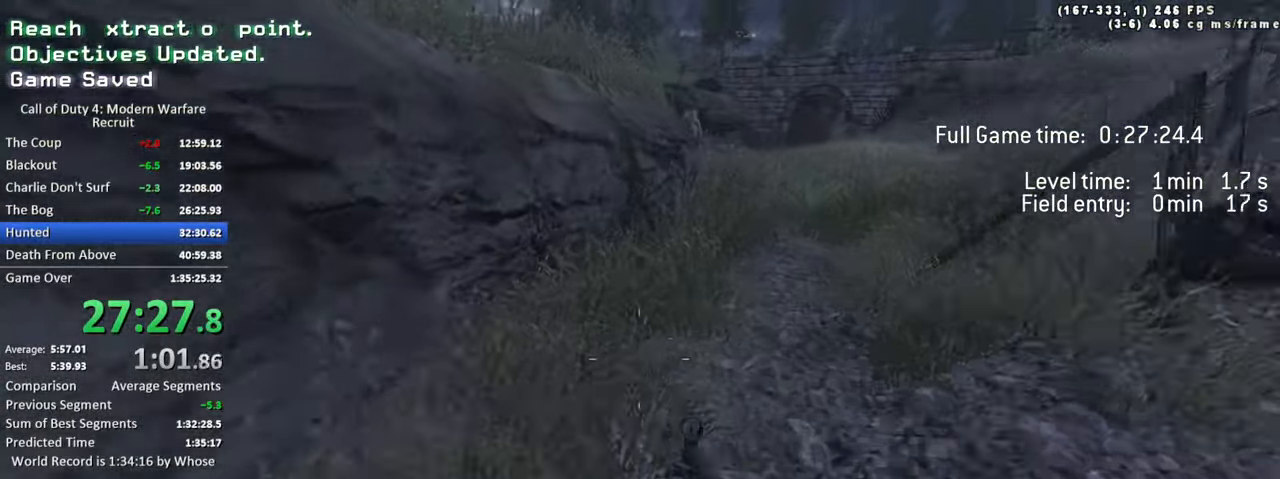
{"keys": ["ctrl", "d", "space", "w"], "events": [[67, "shift", "down"], [200, "a", "up"], [200, "d", "down"], [200, "shift", "up"], [350, "ctrl", "down"], [350, "space", "down"]]}
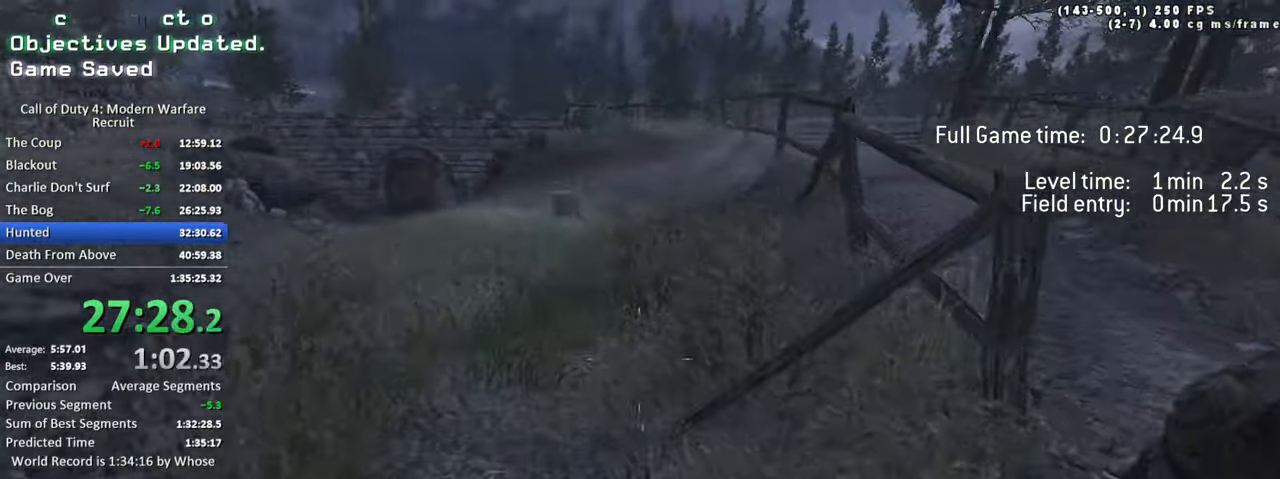
{"keys": ["a", "w"], "events": [[83, "ctrl", "up"], [217, "space", "up"], [367, "shift", "down"], [417, "a", "down"], [450, "d", "up"], [450, "shift", "up"]]}
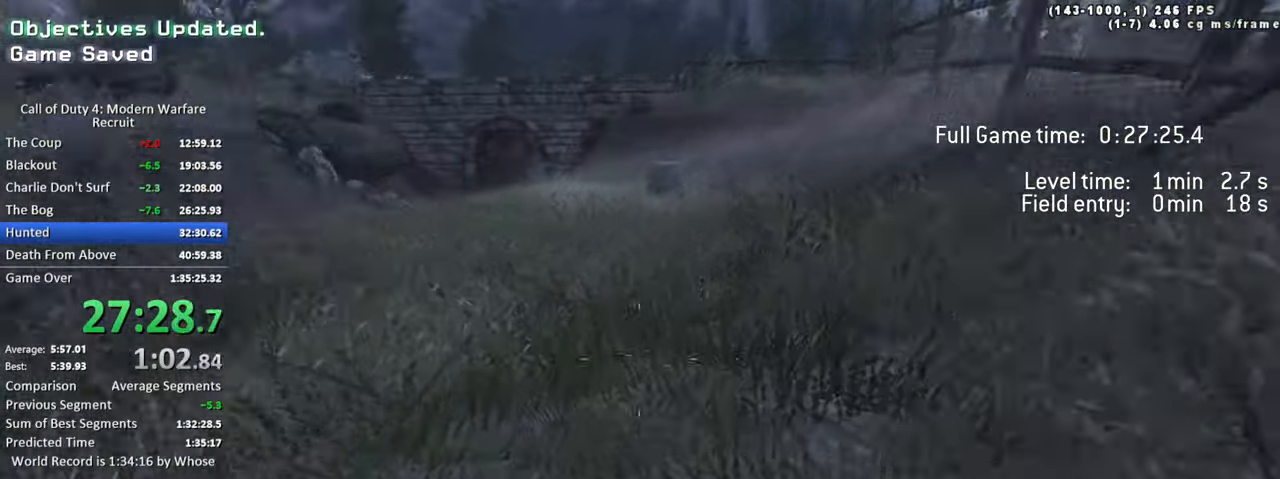
{"keys": ["a", "space", "w"], "events": [[100, "space", "down"], [133, "ctrl", "down"], [333, "ctrl", "up"]]}
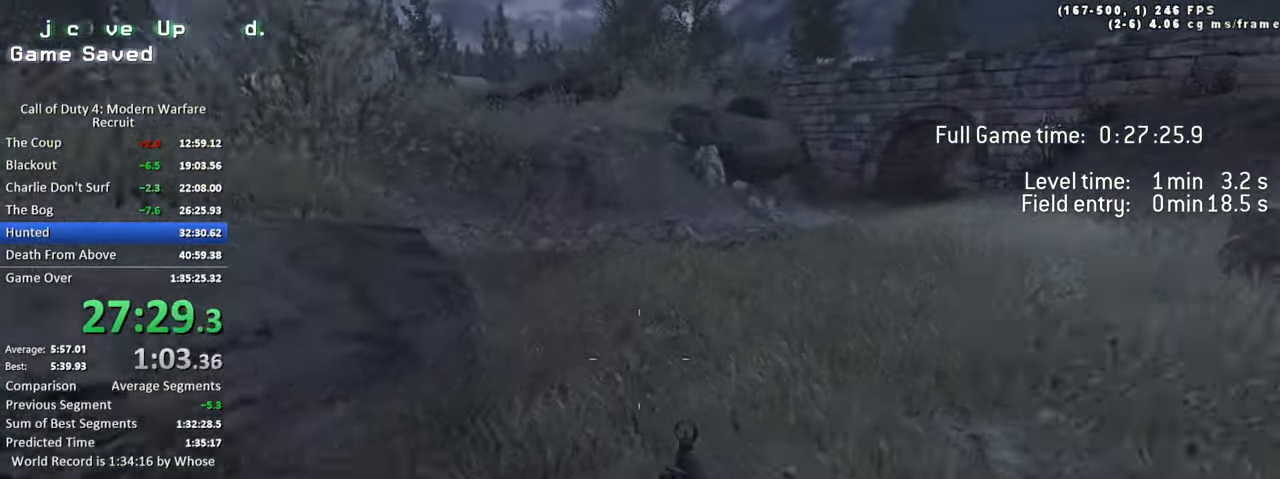
{"keys": ["ctrl", "d", "space", "w"], "events": [[17, "space", "up"], [67, "shift", "down"], [200, "d", "down"], [250, "a", "up"], [250, "shift", "up"], [350, "space", "down"], [433, "ctrl", "down"]]}